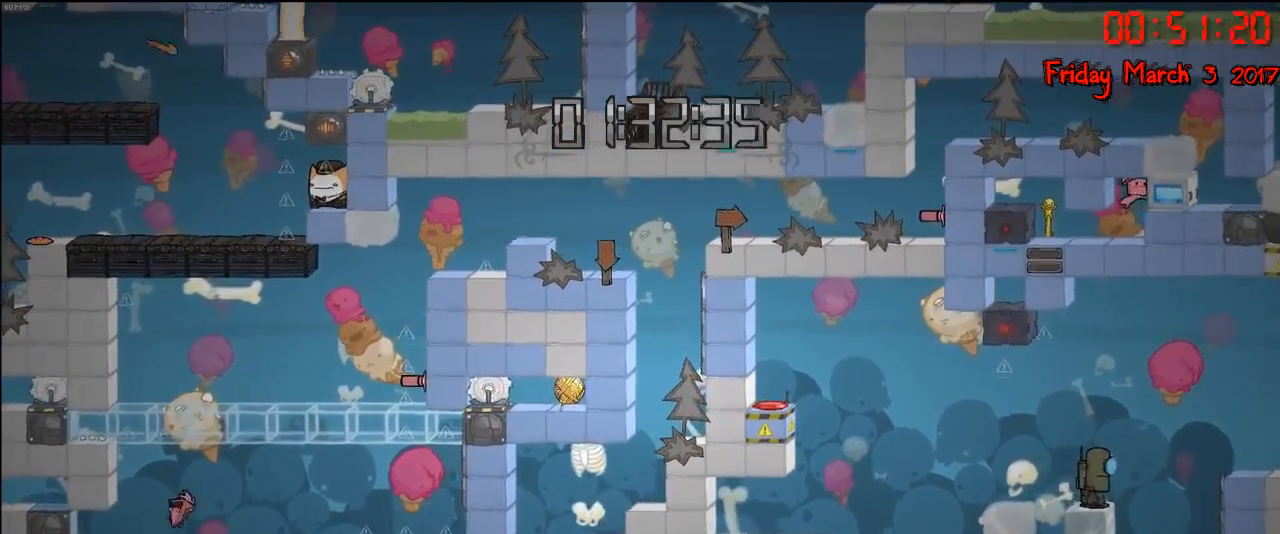
Gameplay with a controller (Xbox layout); each line is a JSON object with the inputs held at the frame after it. "events" lists button and stick changes between this image and that frame as [ms after this image, input, new state], when the widget could be followed in between.
{"buttons": [], "left_stick": "center", "right_stick": "center", "events": [[133, "A", "up"], [150, "left_stick", "left"], [167, "A", "down"], [483, "A", "up"], [483, "left_stick", "center"]]}
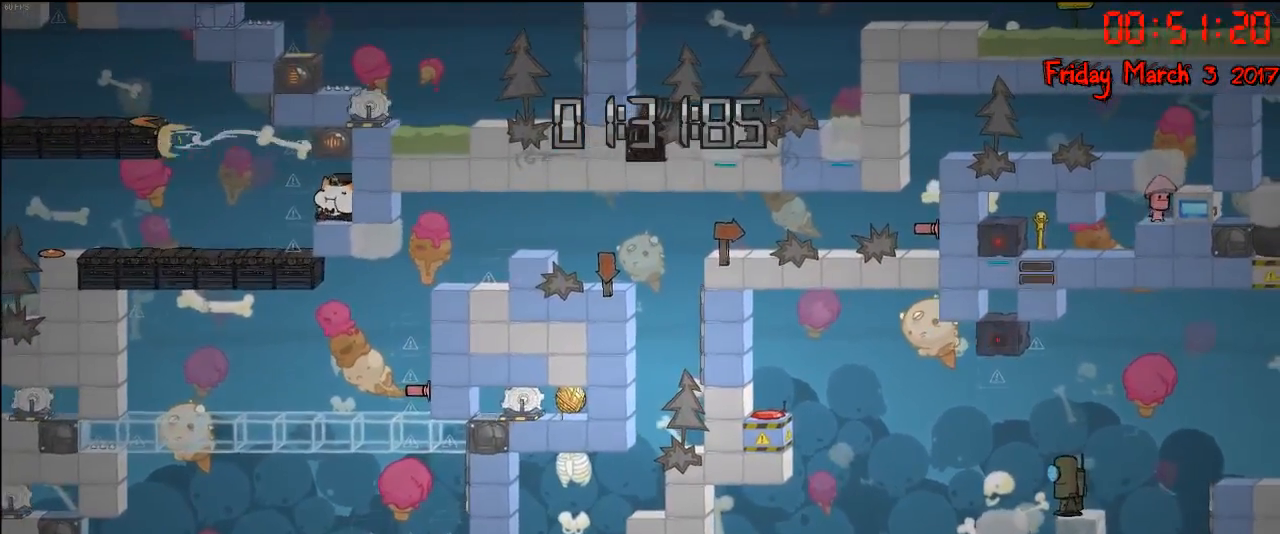
{"buttons": ["A"], "left_stick": "center", "right_stick": "center", "events": [[17, "left_stick", "right"], [283, "left_stick", "center"], [400, "A", "down"]]}
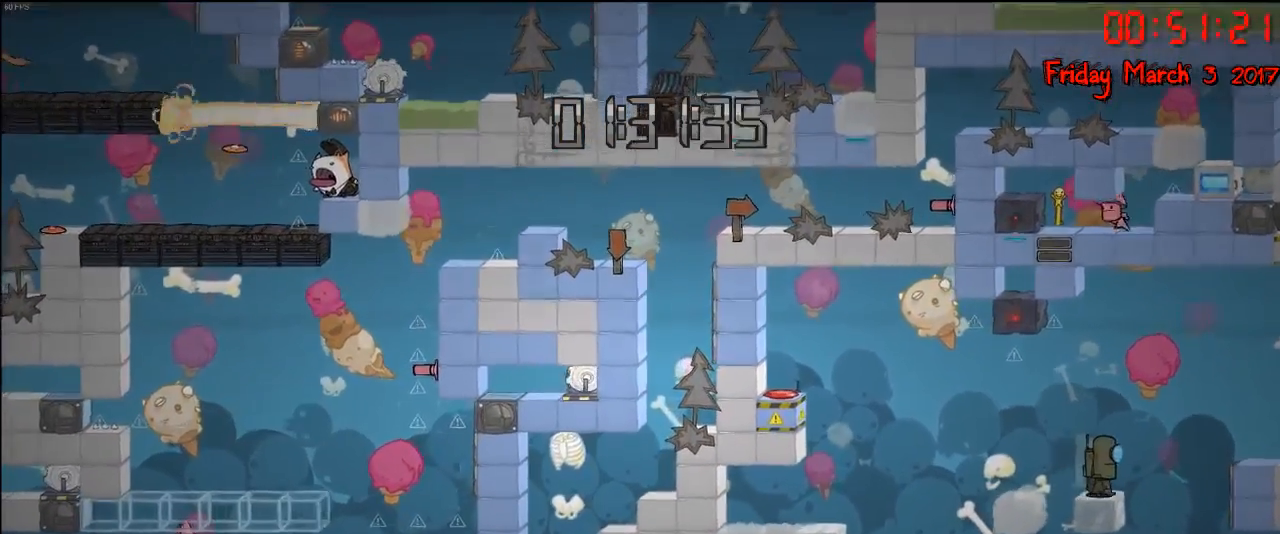
{"buttons": [], "left_stick": "left", "right_stick": "center", "events": [[100, "A", "up"], [200, "left_stick", "right"], [483, "left_stick", "left"]]}
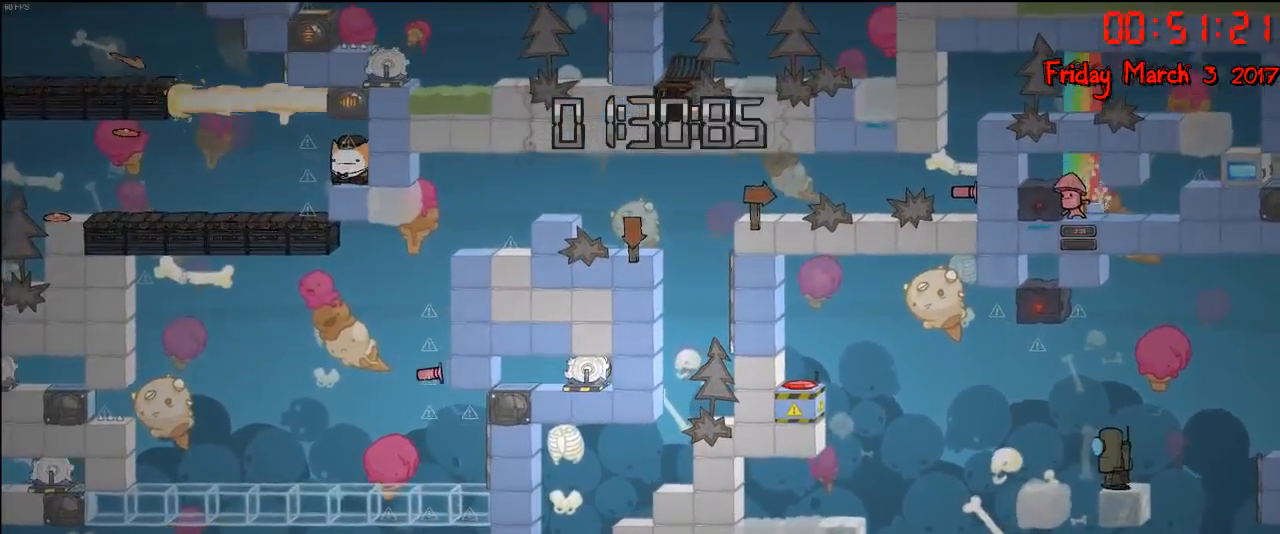
{"buttons": [], "left_stick": "center", "right_stick": "center", "events": [[317, "left_stick", "right"], [500, "left_stick", "center"]]}
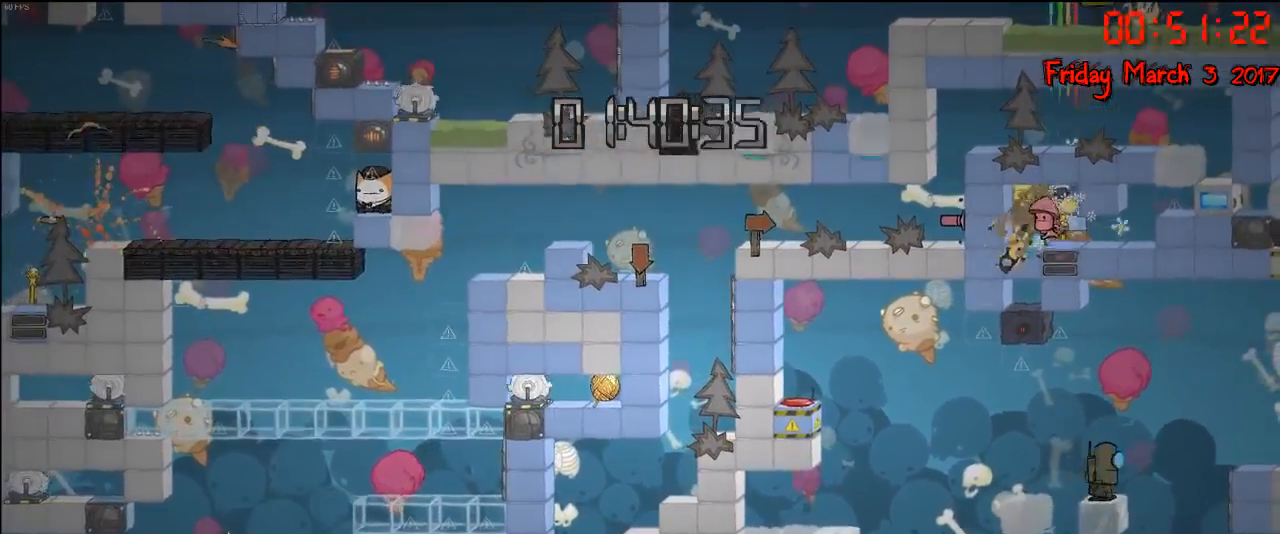
{"buttons": [], "left_stick": "center", "right_stick": "center", "events": []}
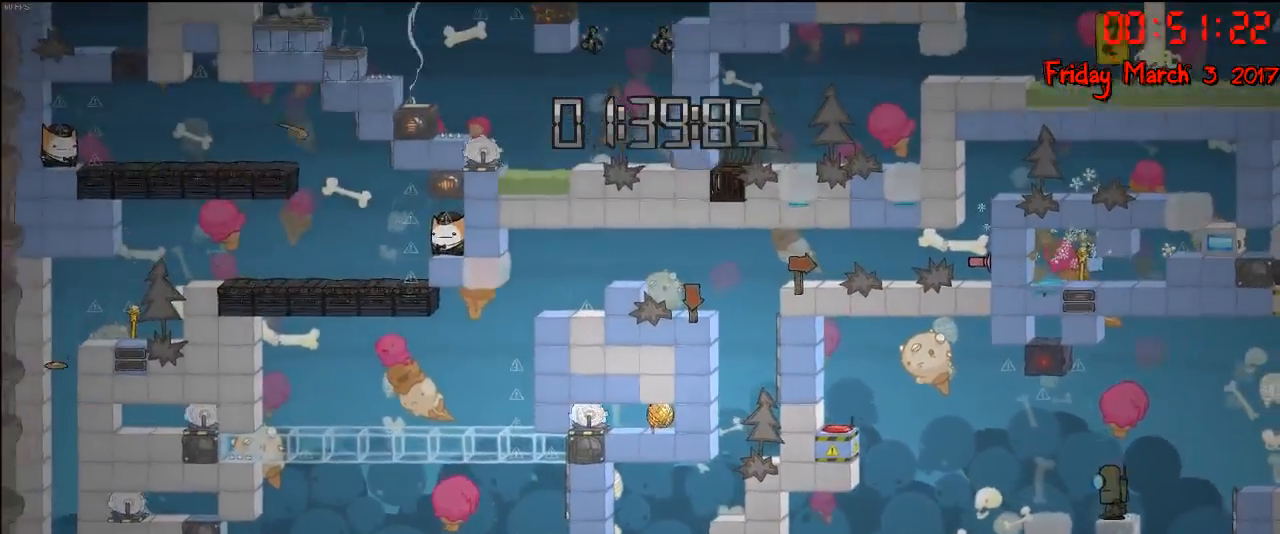
{"buttons": [], "left_stick": "center", "right_stick": "center", "events": []}
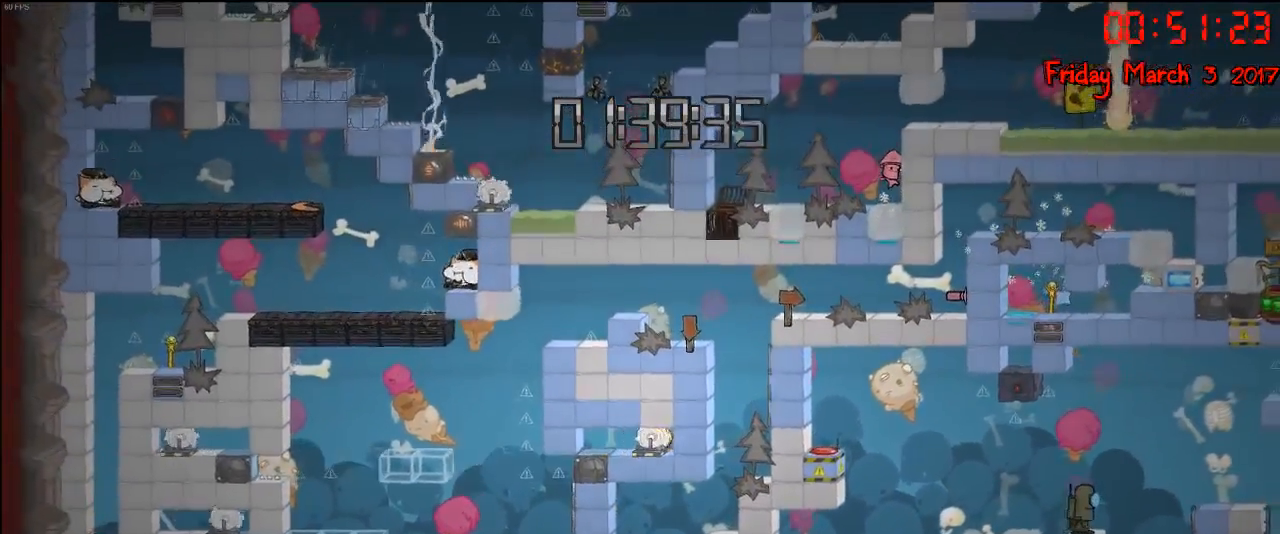
{"buttons": [], "left_stick": "center", "right_stick": "center", "events": []}
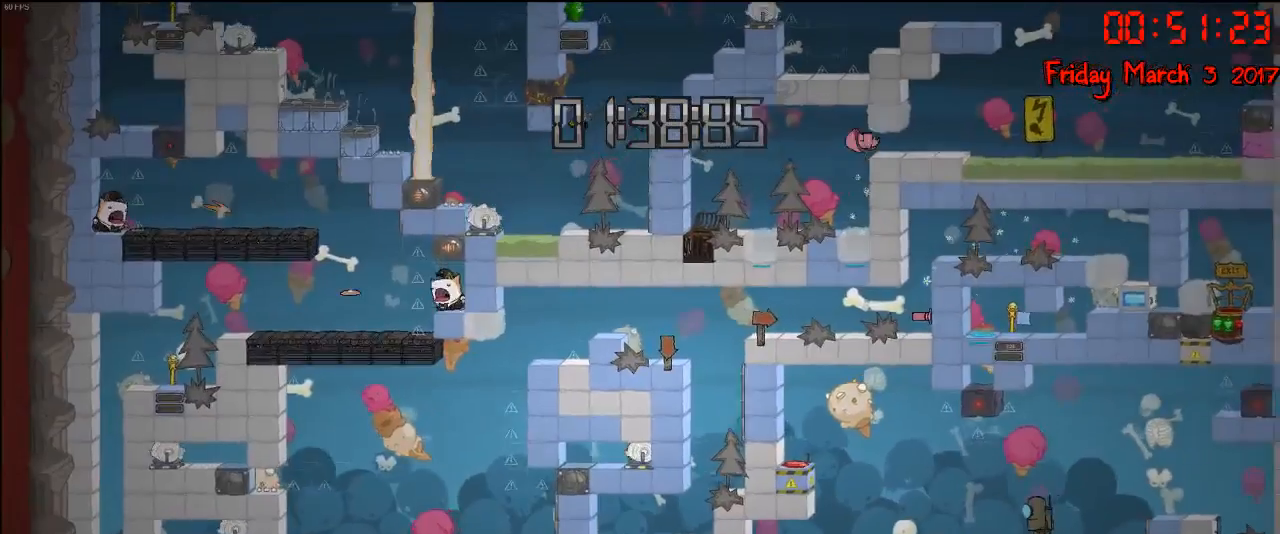
{"buttons": [], "left_stick": "center", "right_stick": "center", "events": []}
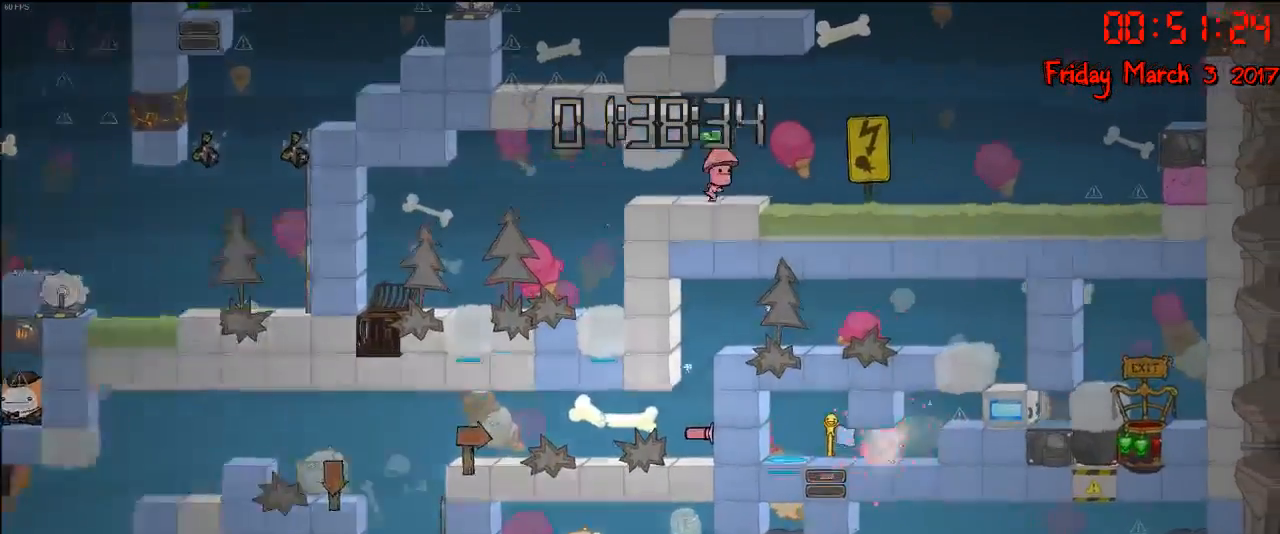
{"buttons": [], "left_stick": "left", "right_stick": "center", "events": [[50, "left_stick", "right"], [200, "left_stick", "left"], [383, "left_stick", "center"], [483, "left_stick", "left"]]}
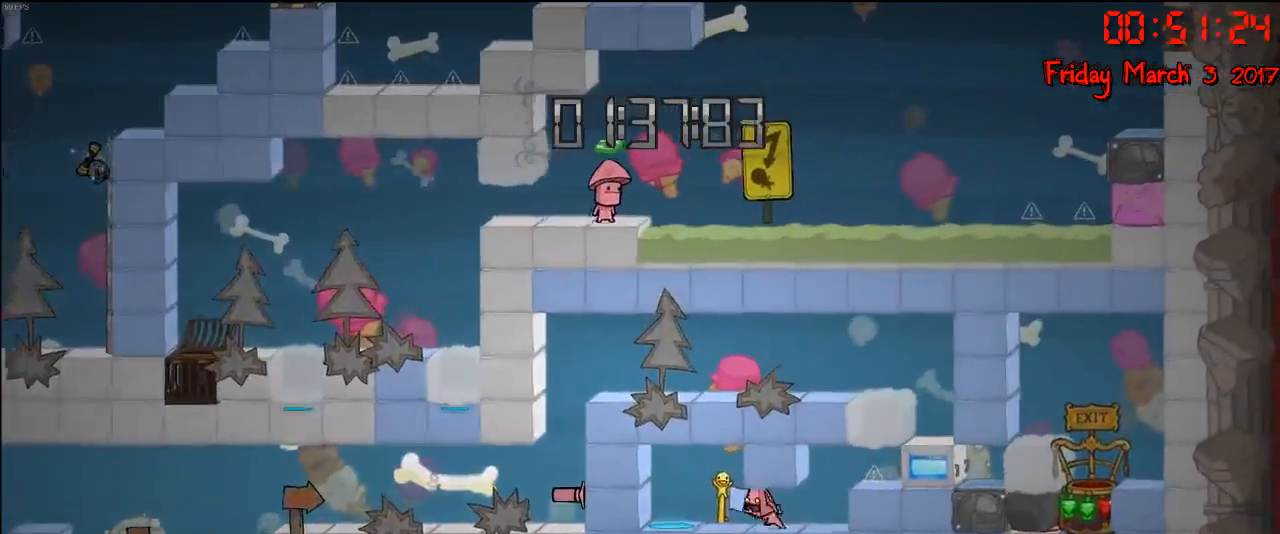
{"buttons": [], "left_stick": "center", "right_stick": "center", "events": [[483, "left_stick", "center"]]}
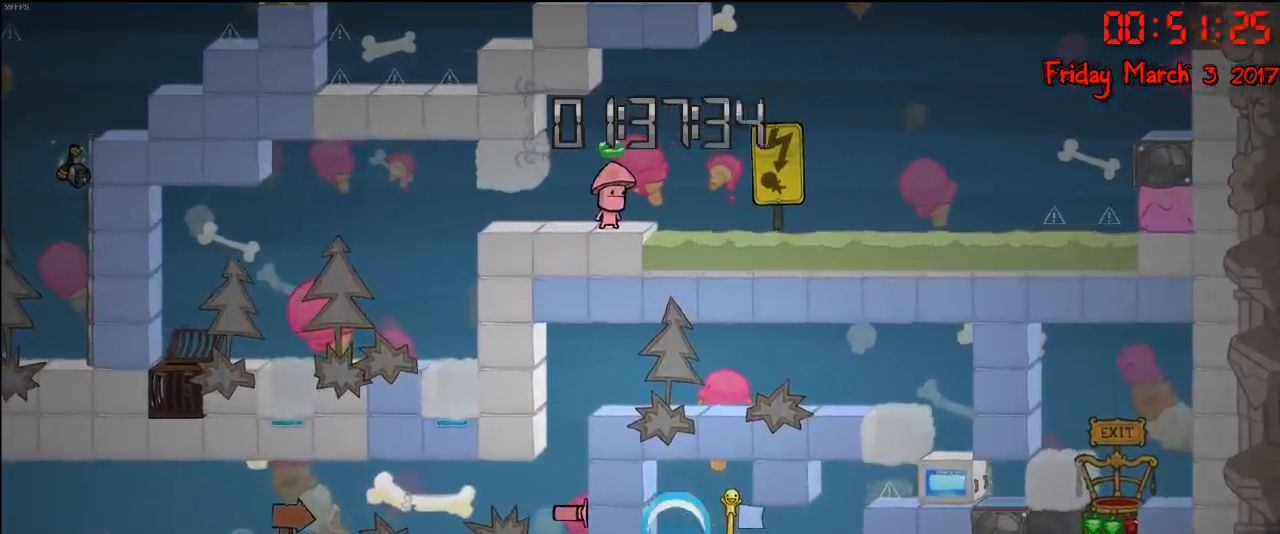
{"buttons": [], "left_stick": "center", "right_stick": "center", "events": []}
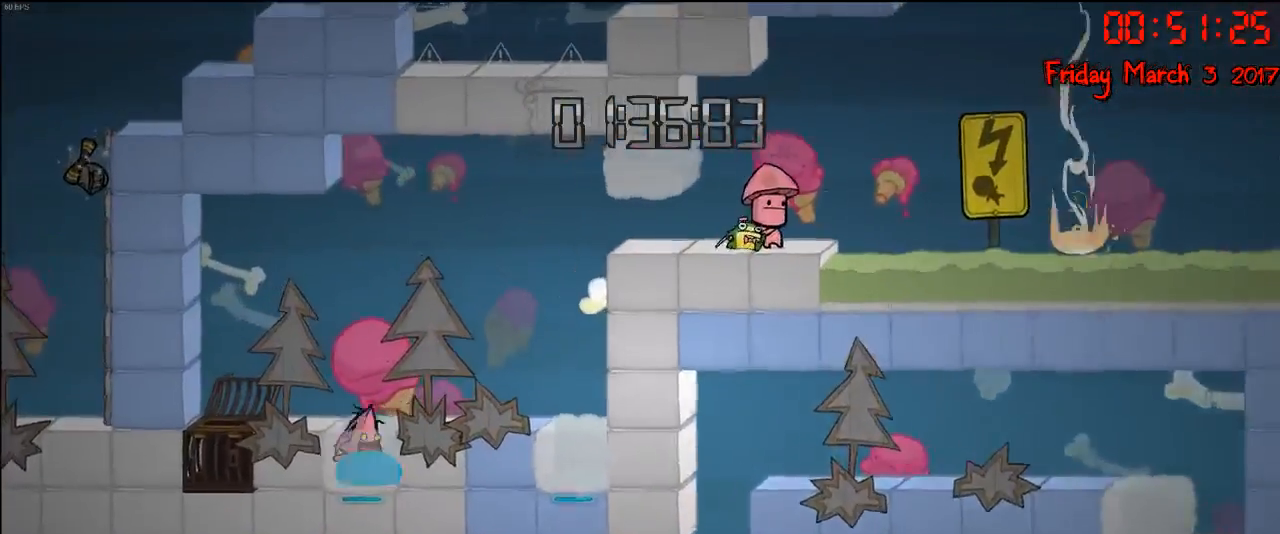
{"buttons": [], "left_stick": "right", "right_stick": "center", "events": [[217, "left_stick", "right"]]}
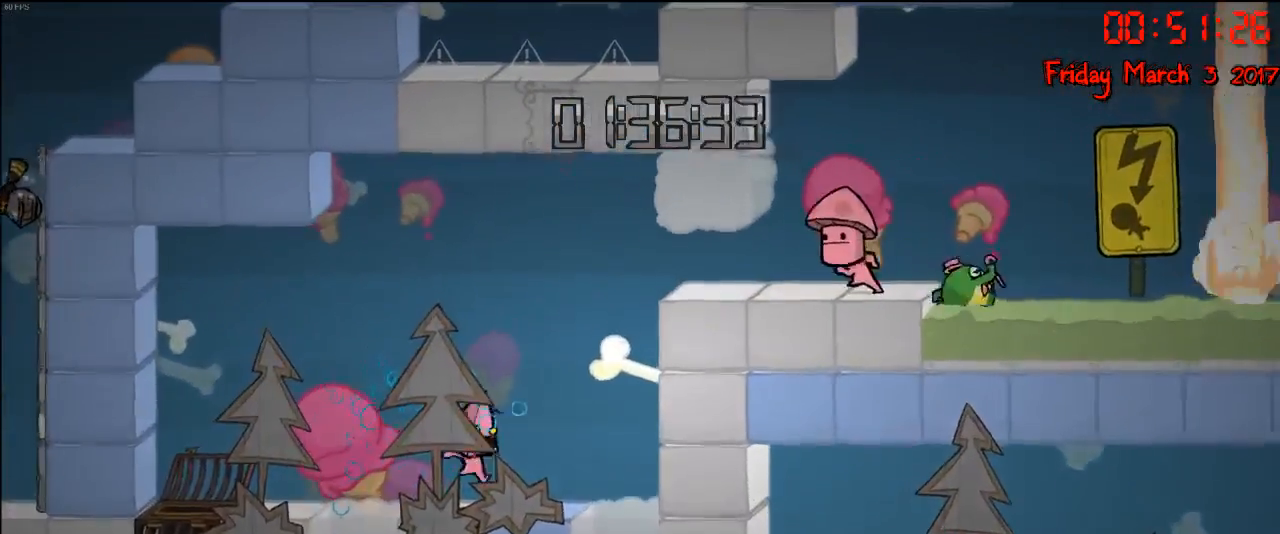
{"buttons": [], "left_stick": "right", "right_stick": "center", "events": [[217, "A", "down"], [400, "A", "up"]]}
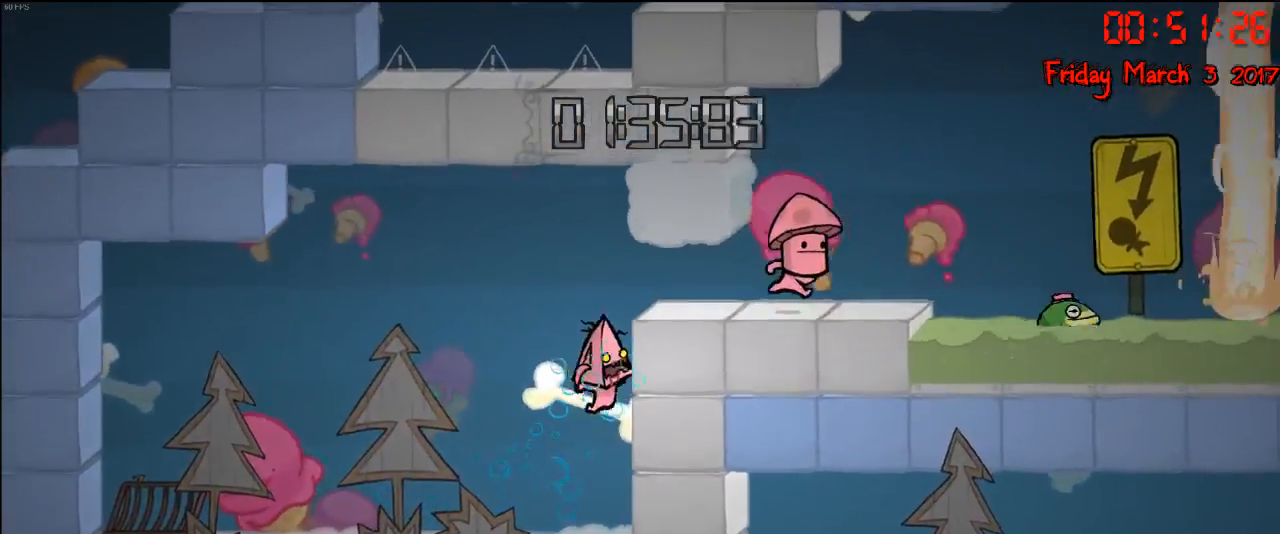
{"buttons": [], "left_stick": "center", "right_stick": "center", "events": [[17, "A", "down"], [267, "A", "up"], [317, "left_stick", "center"]]}
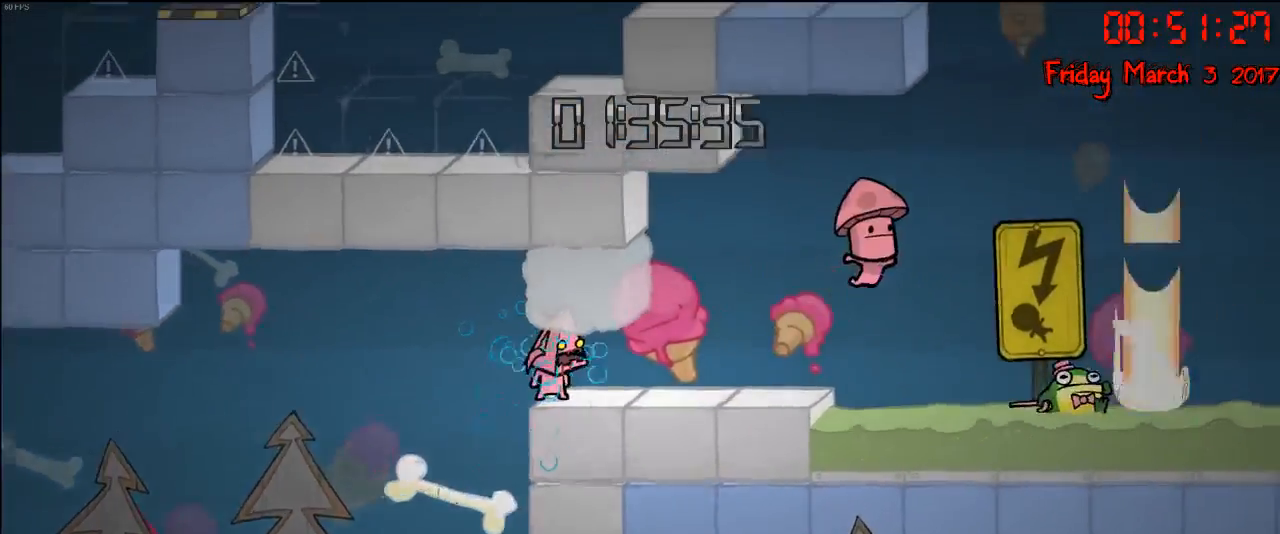
{"buttons": [], "left_stick": "right", "right_stick": "center", "events": [[67, "left_stick", "right"], [217, "left_stick", "center"], [367, "left_stick", "right"]]}
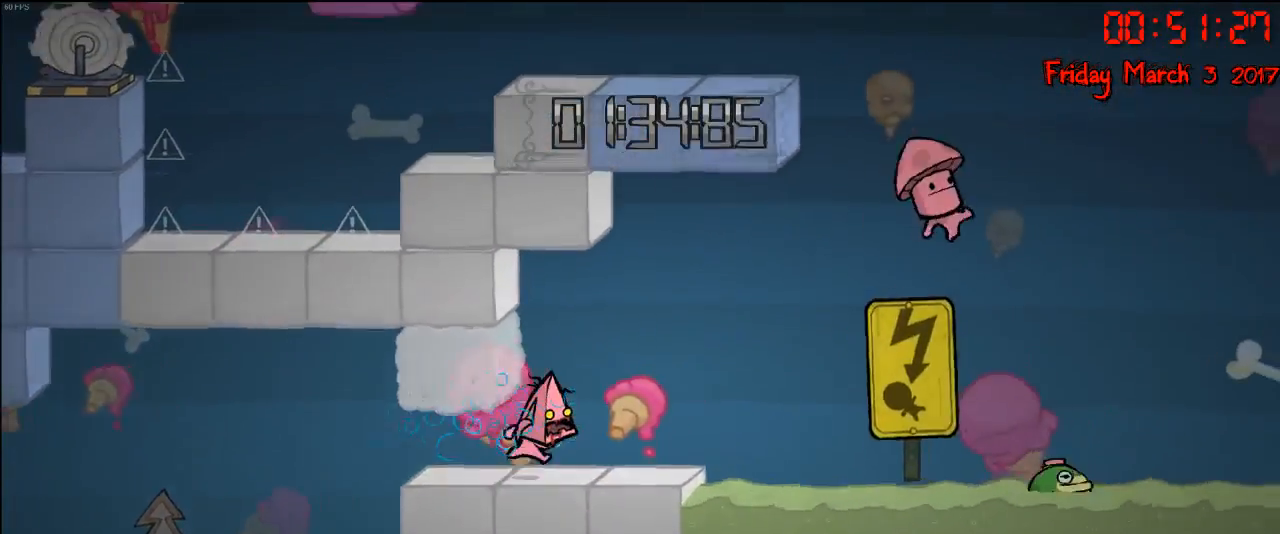
{"buttons": [], "left_stick": "center", "right_stick": "center", "events": [[150, "left_stick", "center"], [217, "left_stick", "right"], [383, "left_stick", "center"]]}
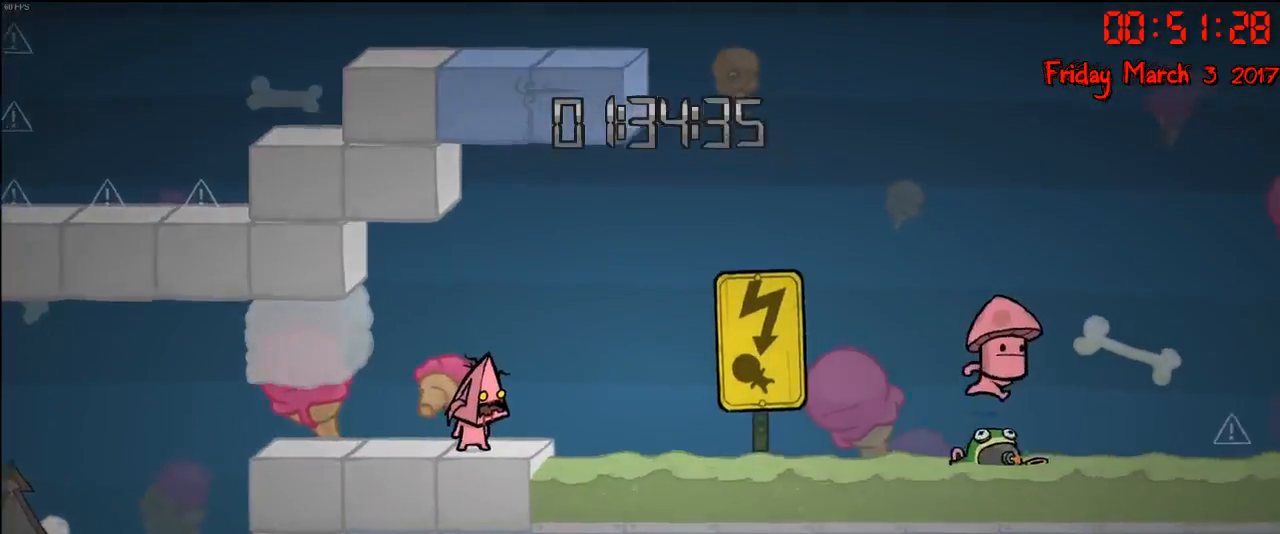
{"buttons": [], "left_stick": "center", "right_stick": "center", "events": [[233, "left_stick", "left"], [383, "L1", "down"], [383, "left_stick", "center"], [500, "L1", "up"]]}
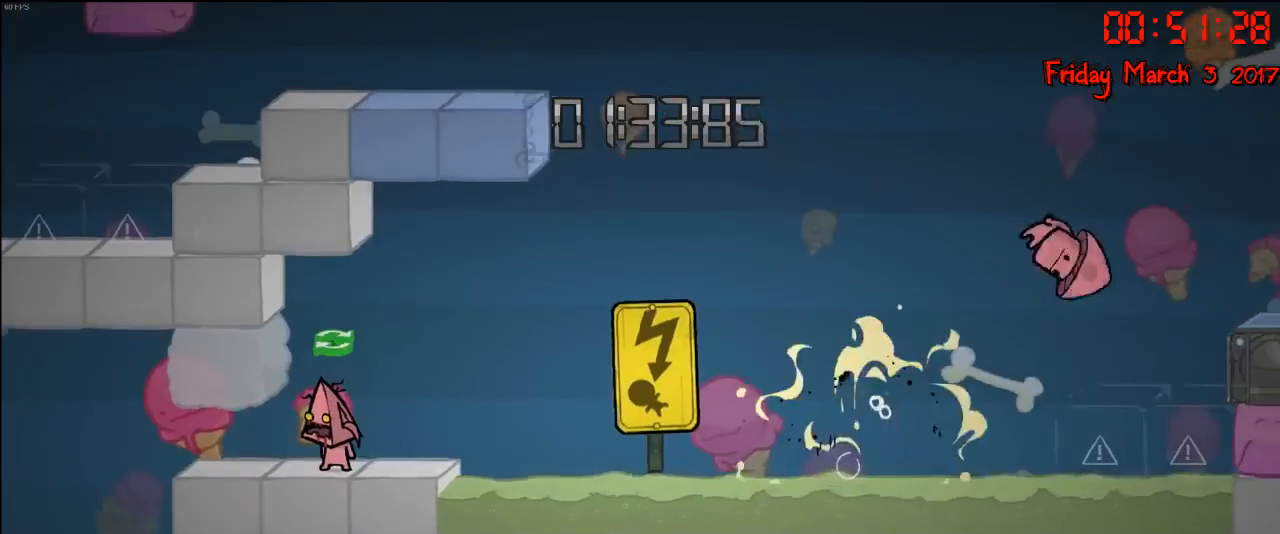
{"buttons": ["B"], "left_stick": "center", "right_stick": "center", "events": [[133, "B", "down"], [233, "B", "up"], [317, "B", "down"], [417, "B", "up"], [483, "B", "down"]]}
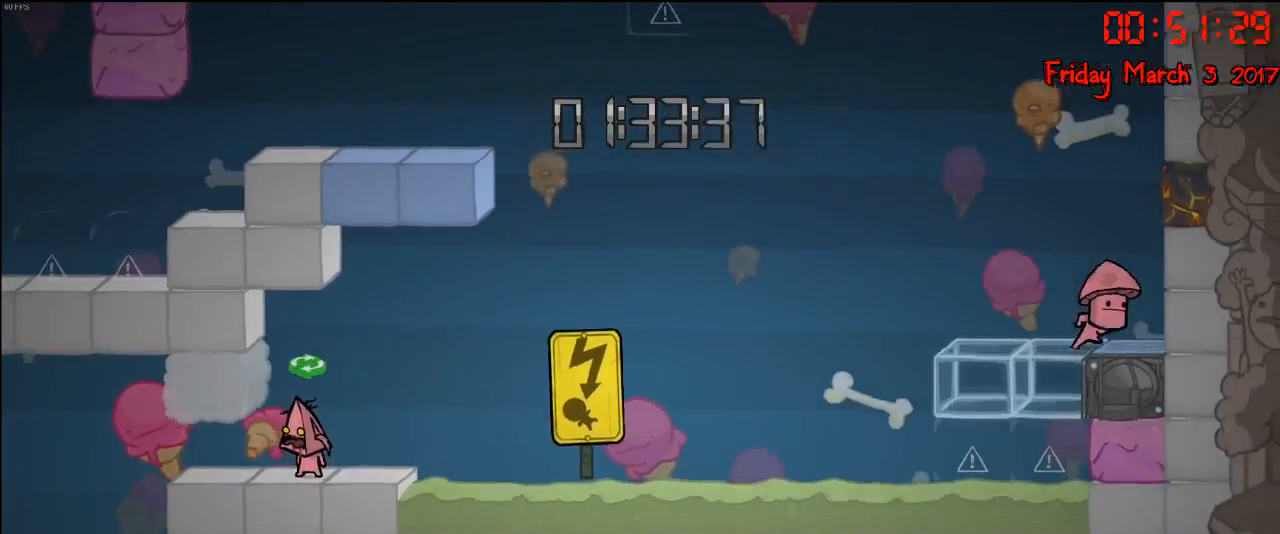
{"buttons": ["B"], "left_stick": "center", "right_stick": "center", "events": [[50, "B", "up"], [133, "B", "down"], [200, "B", "up"], [300, "B", "down"], [350, "B", "up"], [433, "B", "down"]]}
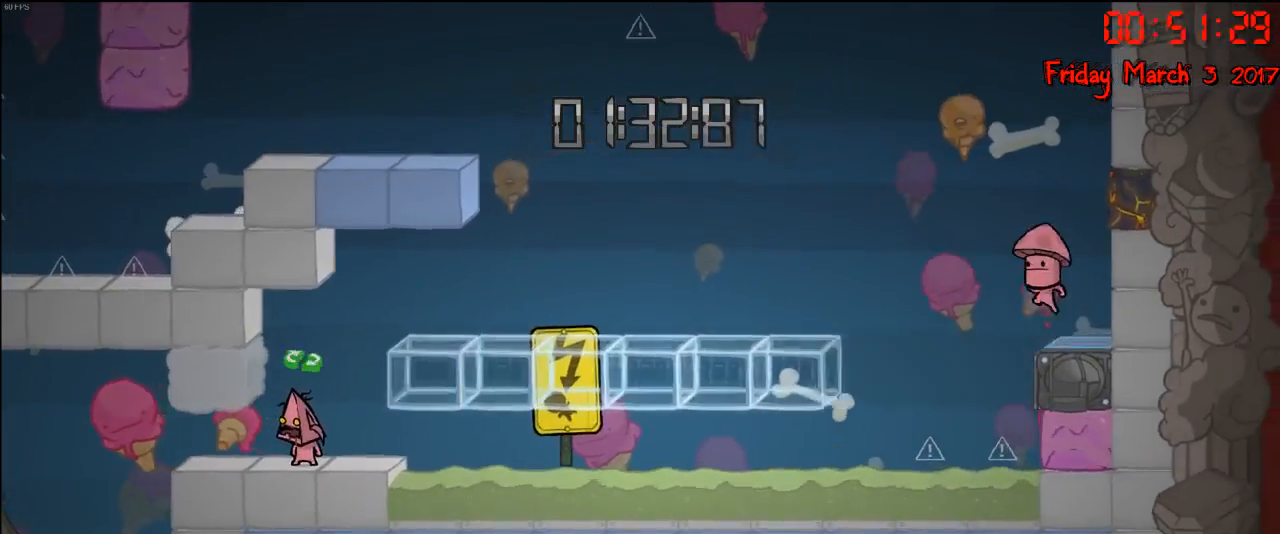
{"buttons": [], "left_stick": "center", "right_stick": "center", "events": [[17, "B", "up"], [83, "B", "down"], [183, "B", "up"], [233, "B", "down"], [333, "B", "up"], [383, "B", "down"], [483, "B", "up"]]}
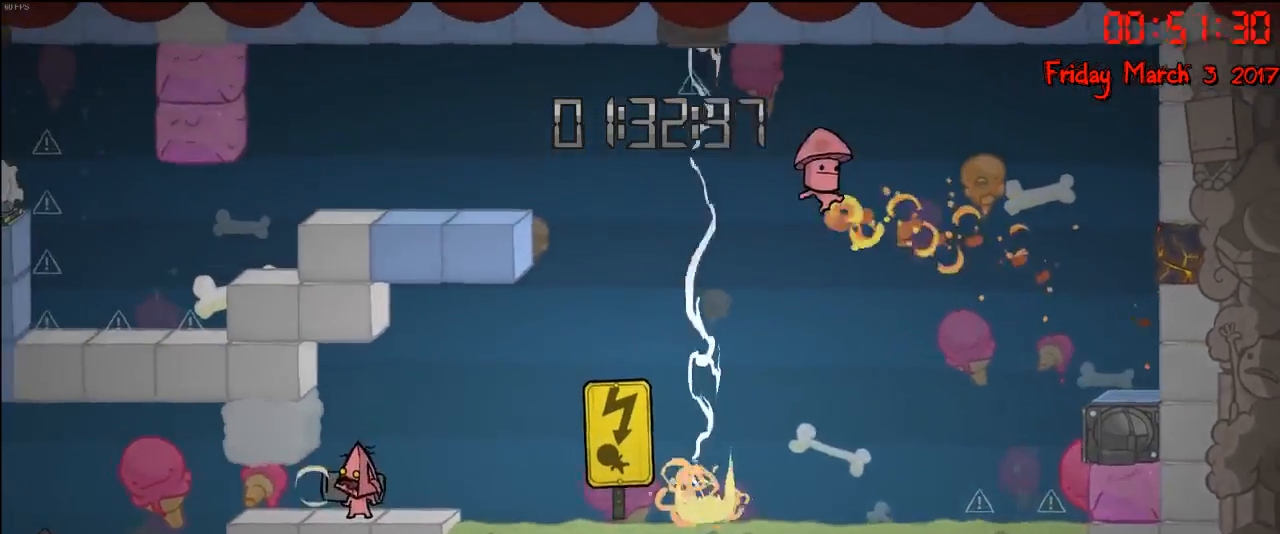
{"buttons": [], "left_stick": "center", "right_stick": "center", "events": []}
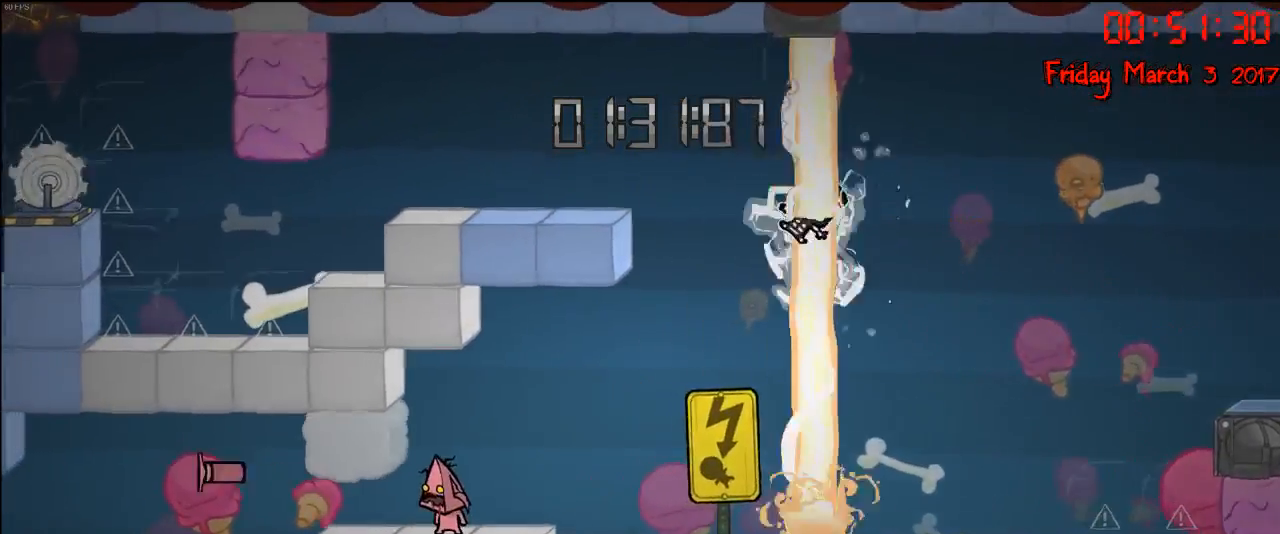
{"buttons": [], "left_stick": "right", "right_stick": "center", "events": [[83, "L1", "down"], [233, "L1", "up"], [500, "left_stick", "right"]]}